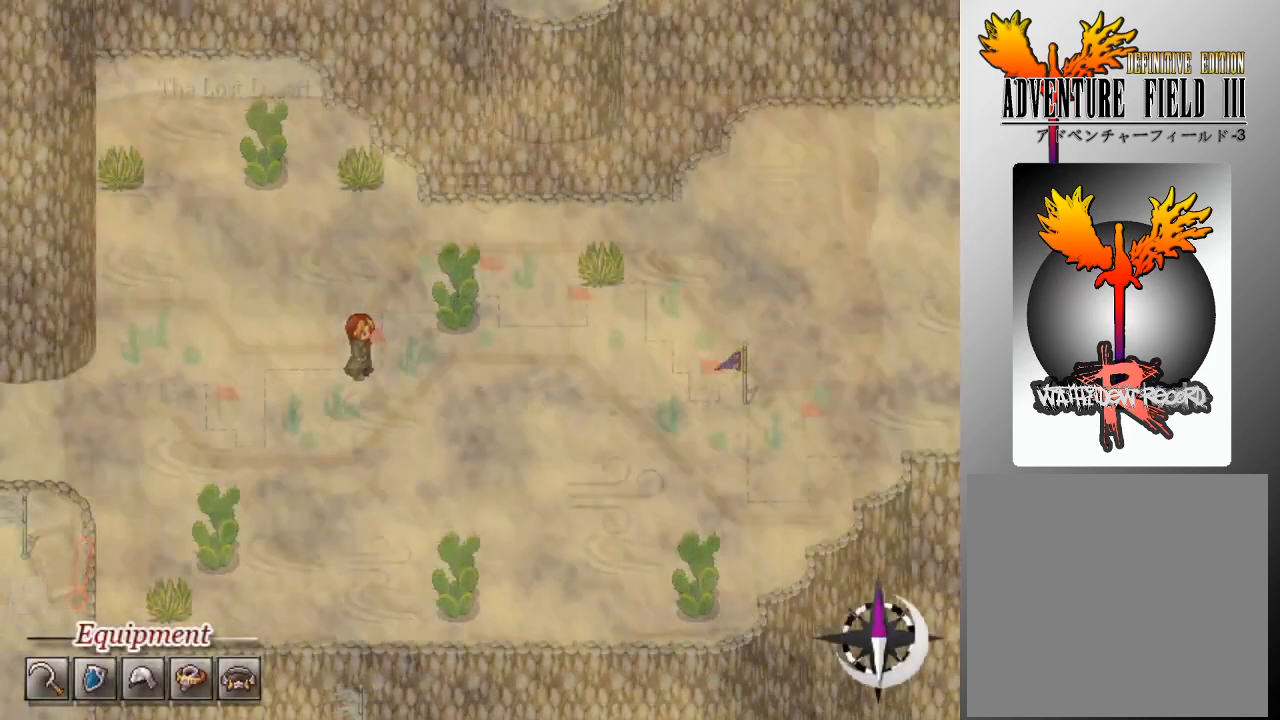
Gameplay with a controller (Xbox layout); each line is a JSON object with the inputs held at the frame after it. "events" lists button and stick changes between this image and that frame as [ms after this image, input, new state], when the widget could be followed in between. Not read: right_stick.
{"buttons": [], "left_stick": "center", "events": []}
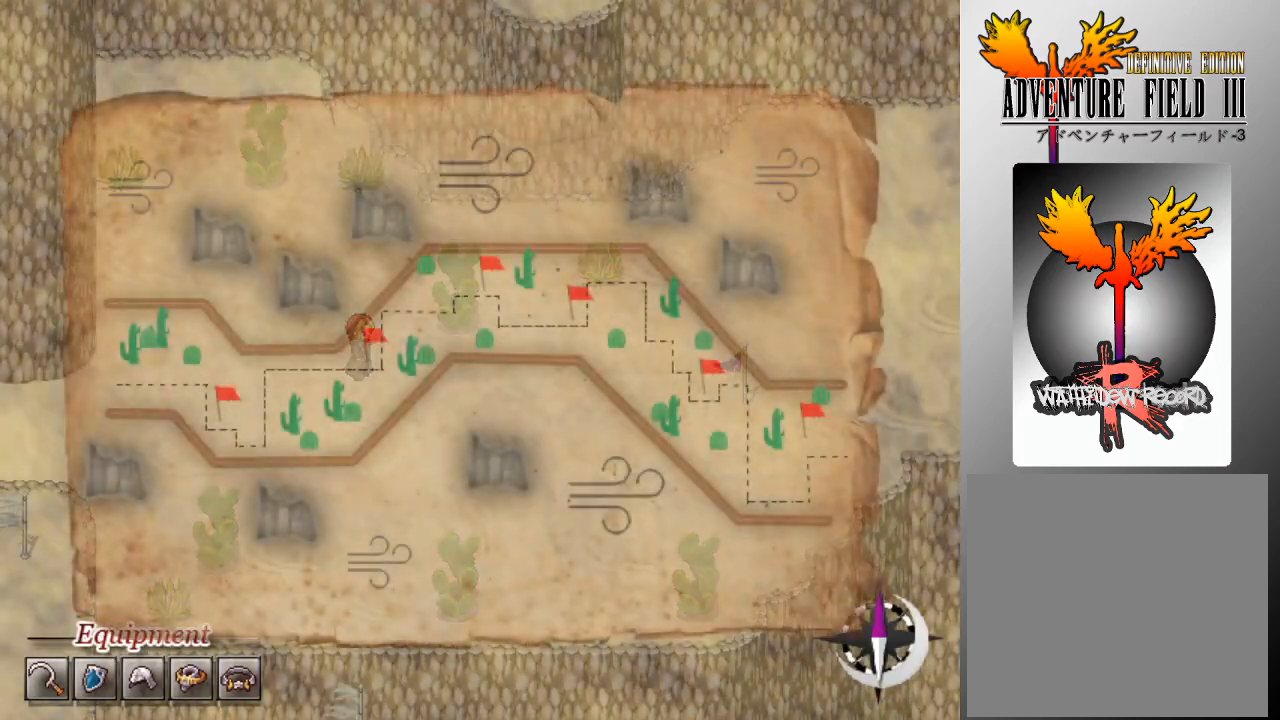
{"buttons": [], "left_stick": "center", "events": []}
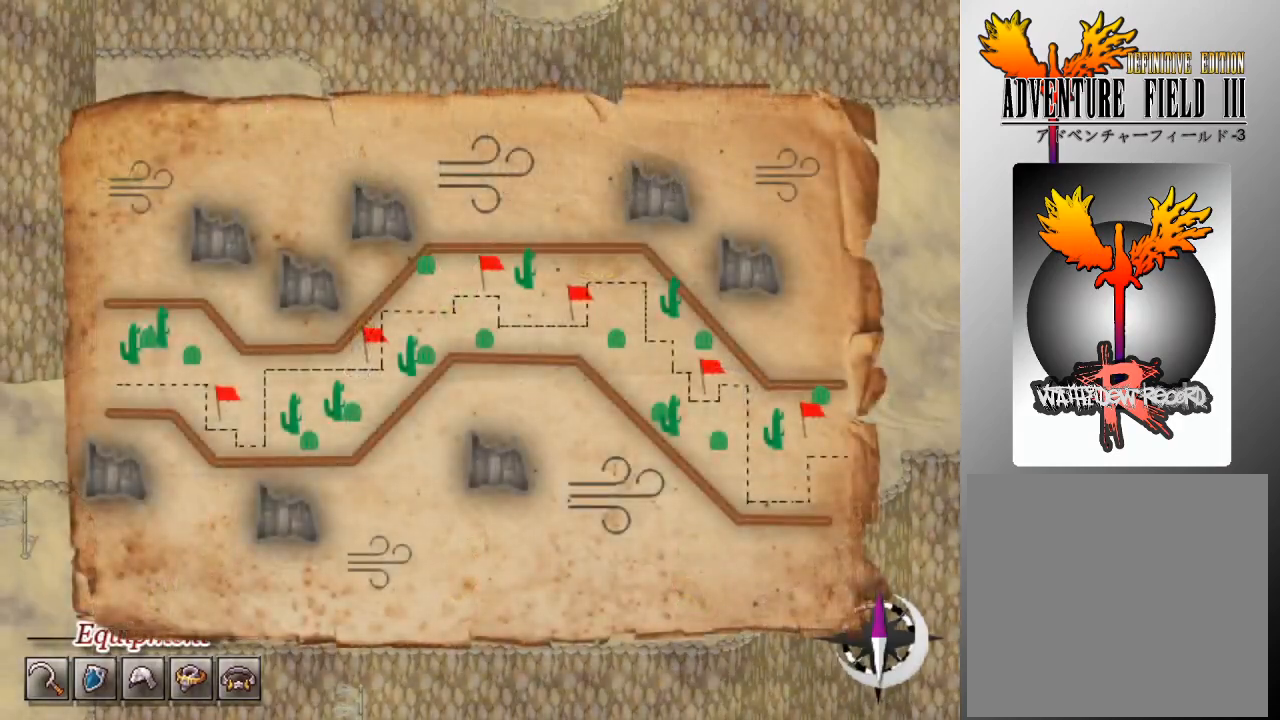
{"buttons": [], "left_stick": "center", "events": []}
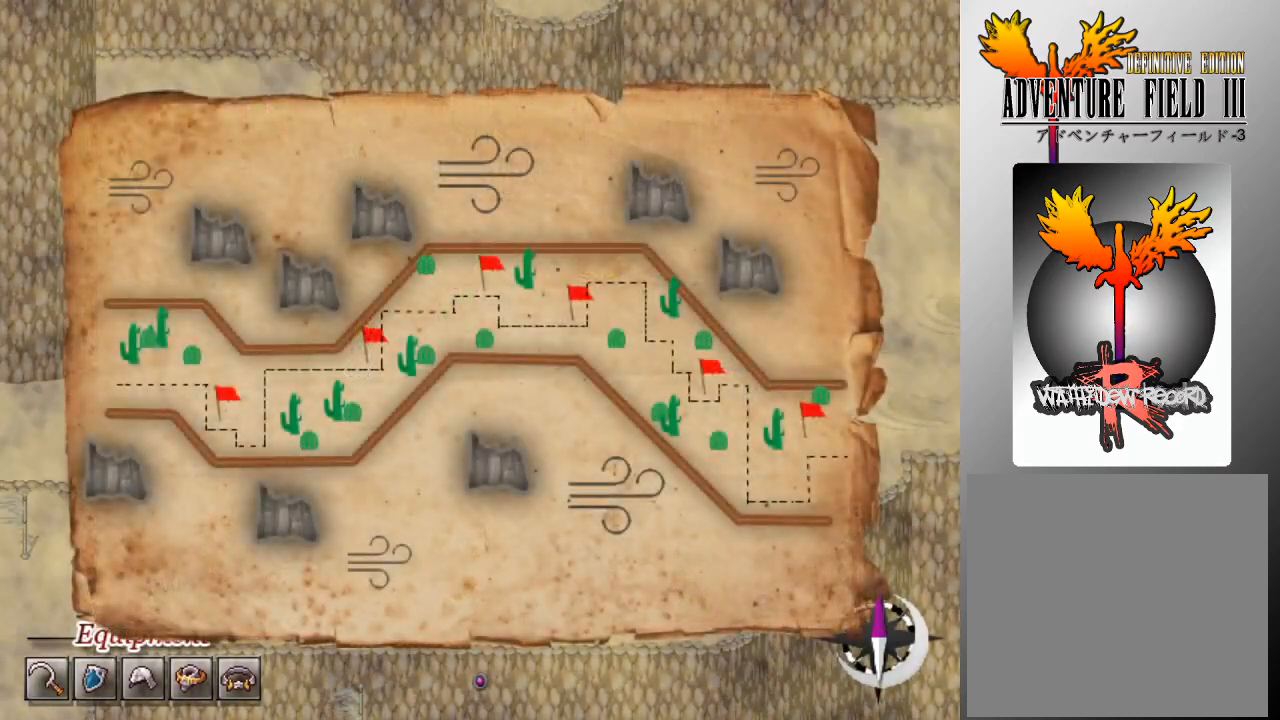
{"buttons": [], "left_stick": "center", "events": []}
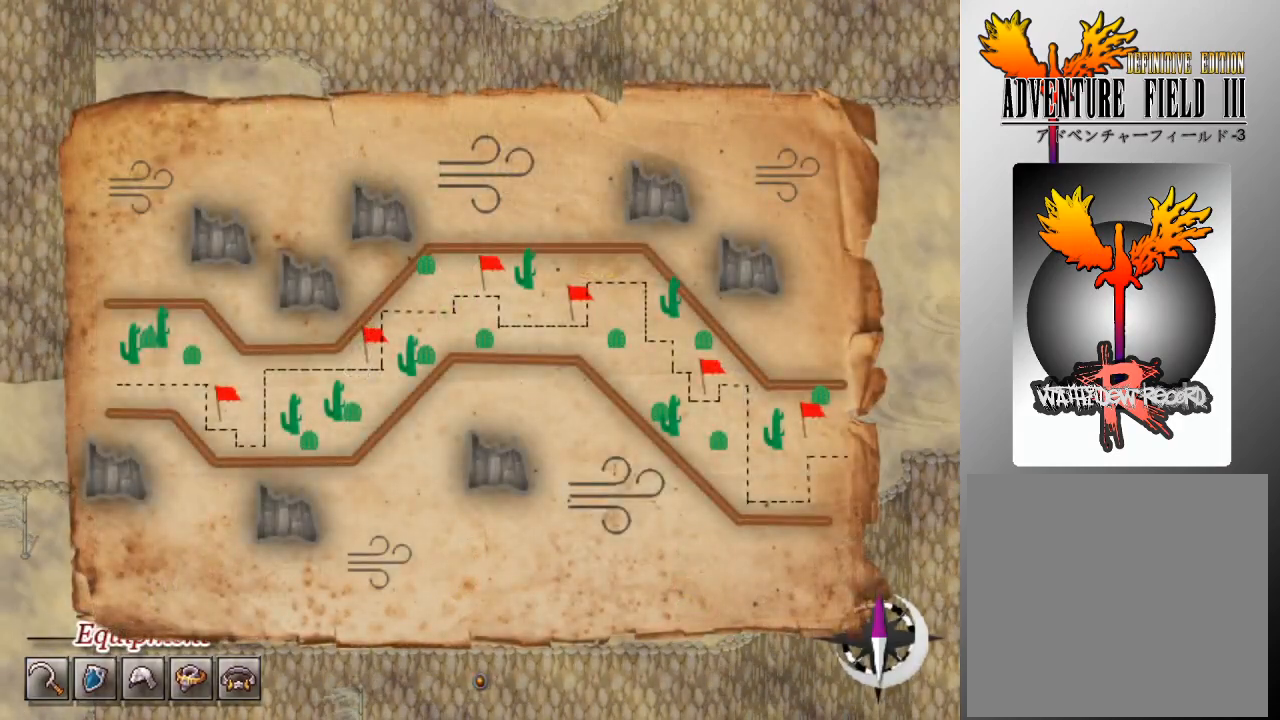
{"buttons": [], "left_stick": "center", "events": []}
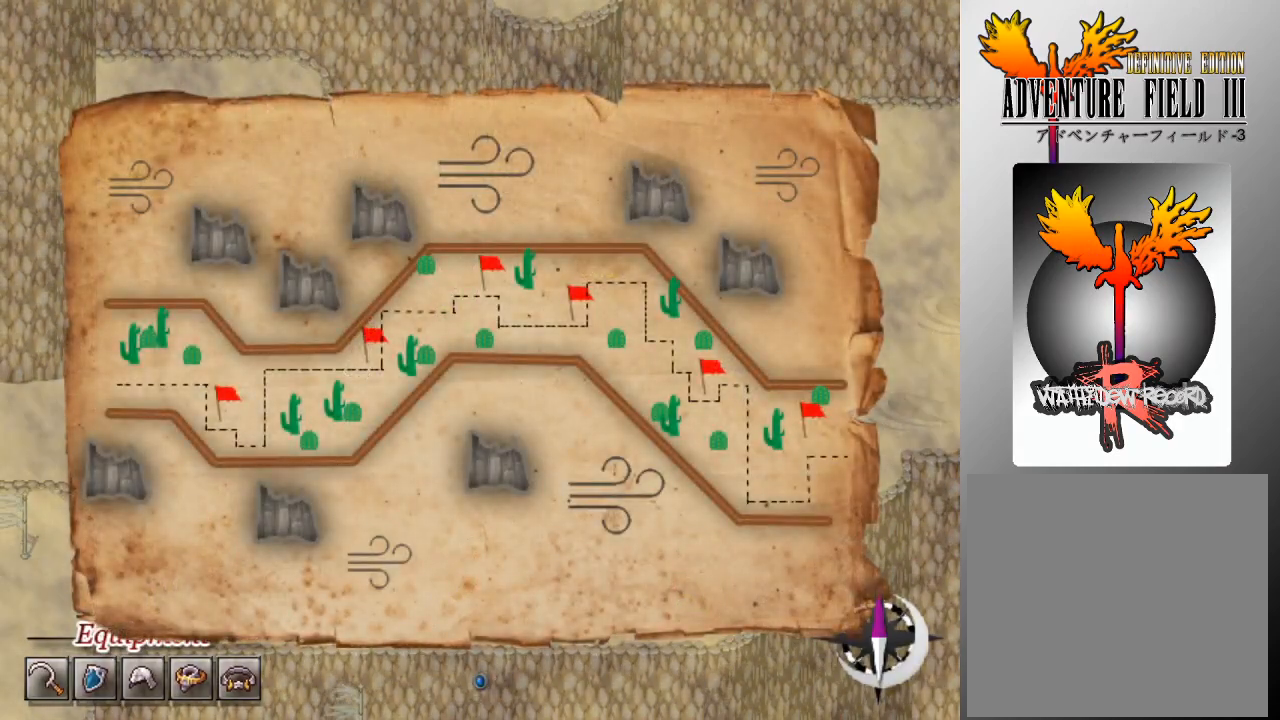
{"buttons": [], "left_stick": "center", "events": []}
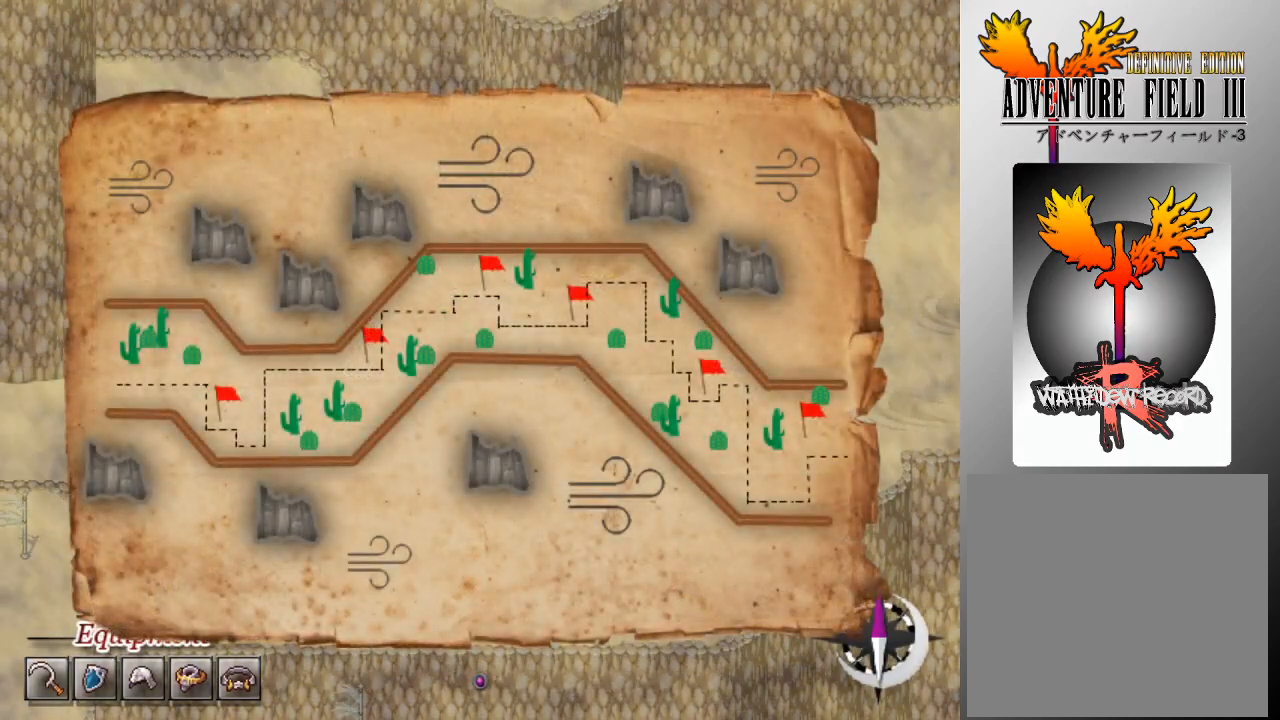
{"buttons": [], "left_stick": "center", "events": []}
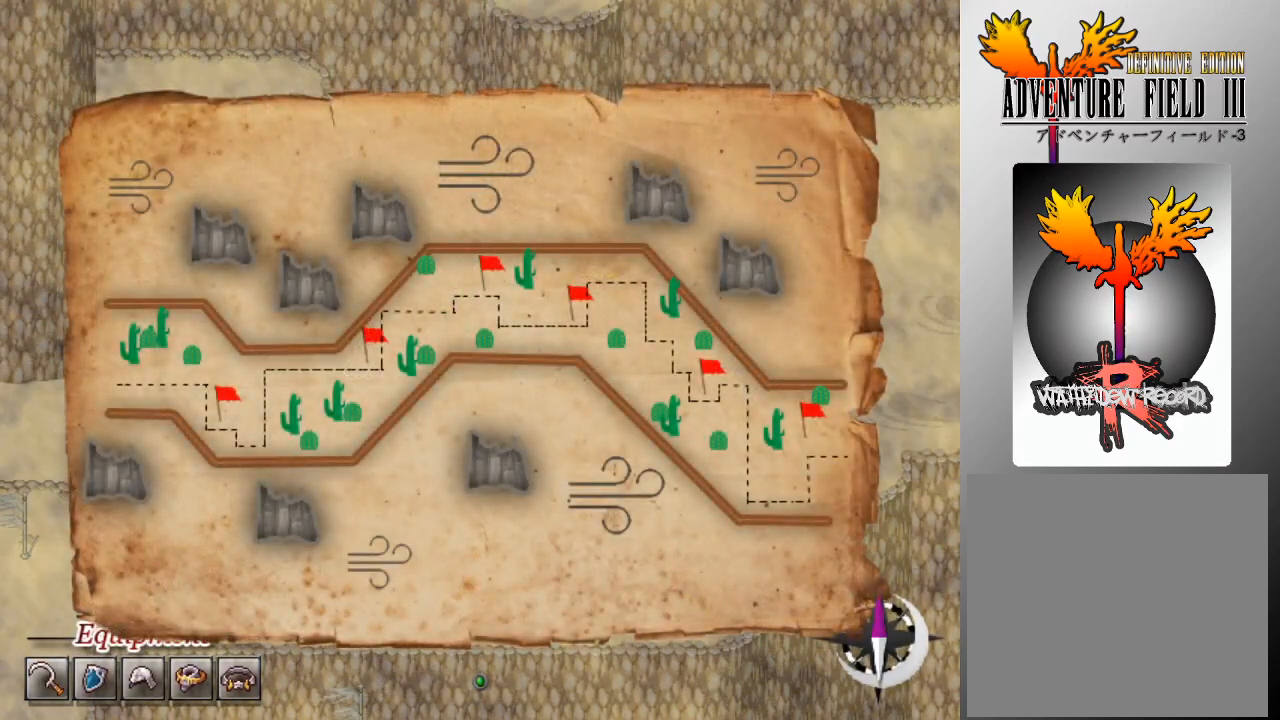
{"buttons": [], "left_stick": "center", "events": [[267, "A", "down"], [333, "A", "up"]]}
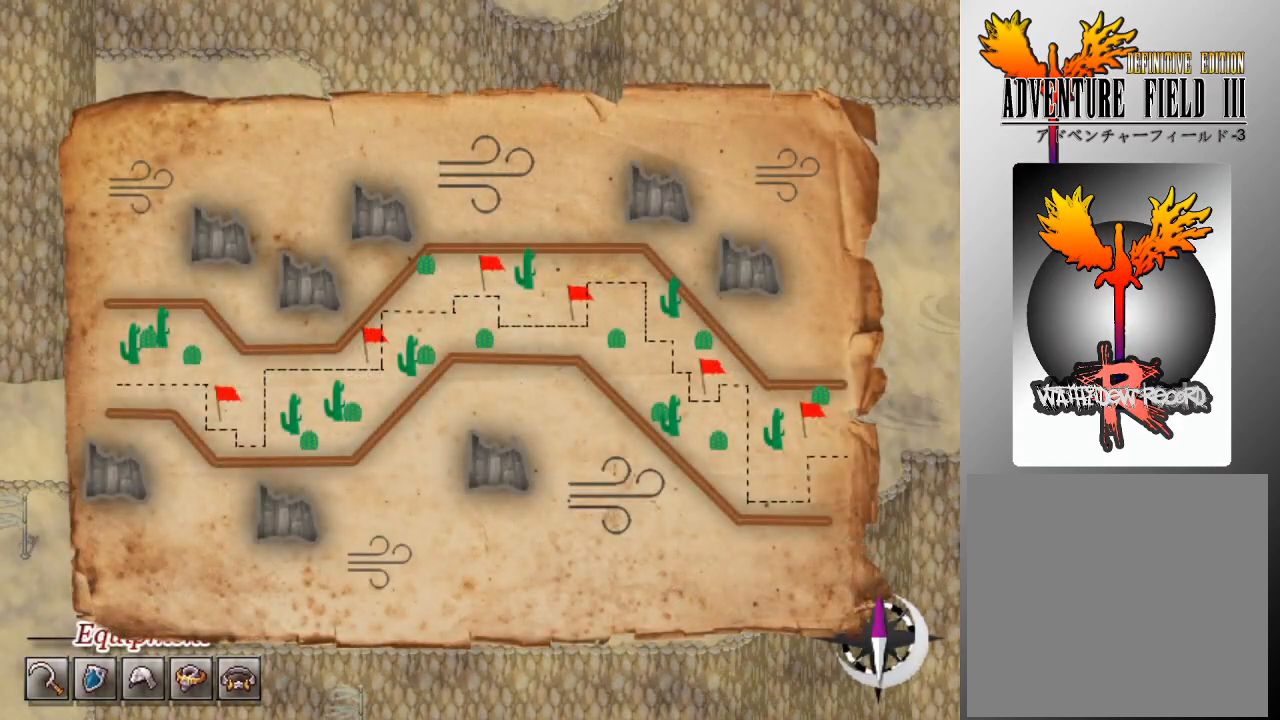
{"buttons": [], "left_stick": "center", "events": []}
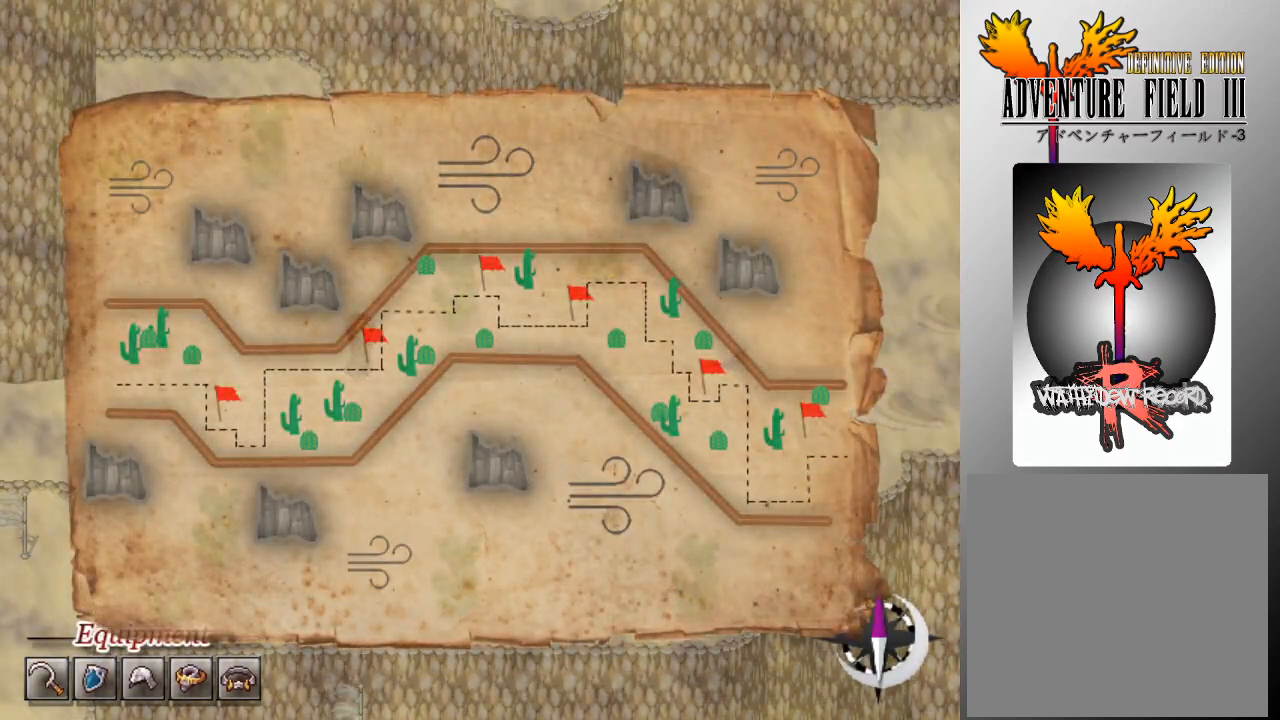
{"buttons": [], "left_stick": "center", "events": []}
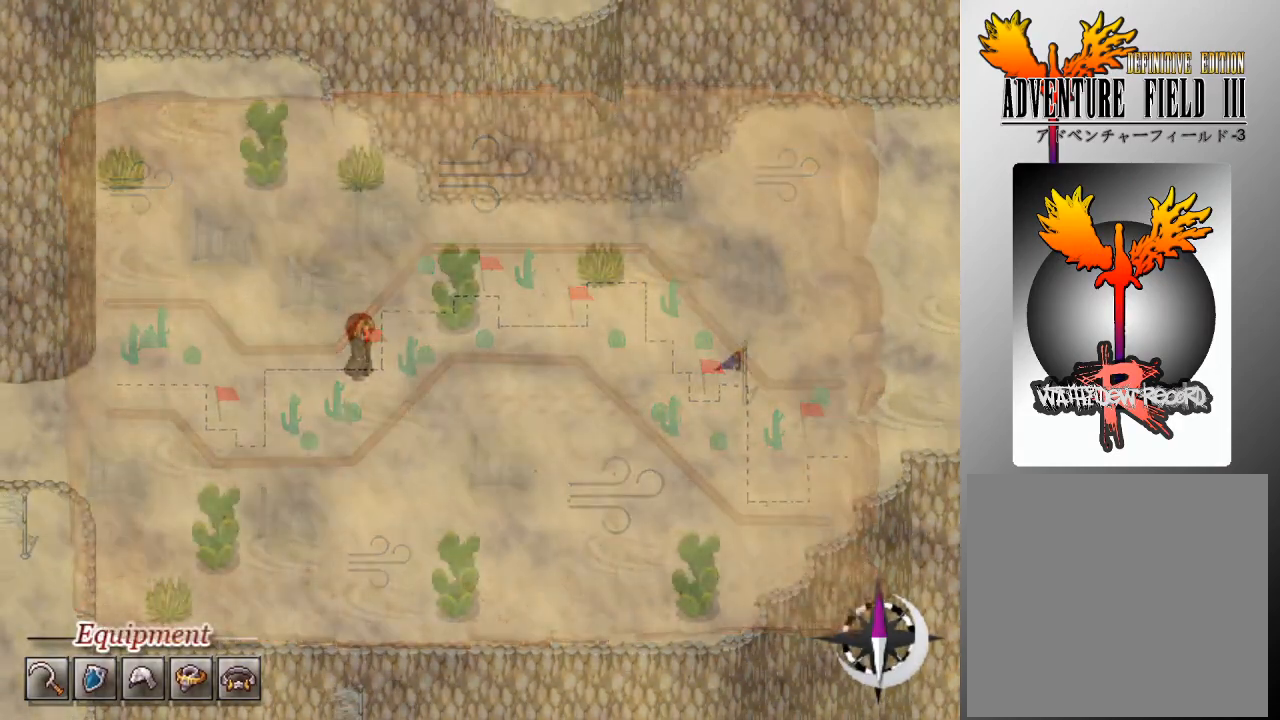
{"buttons": [], "left_stick": "center", "events": []}
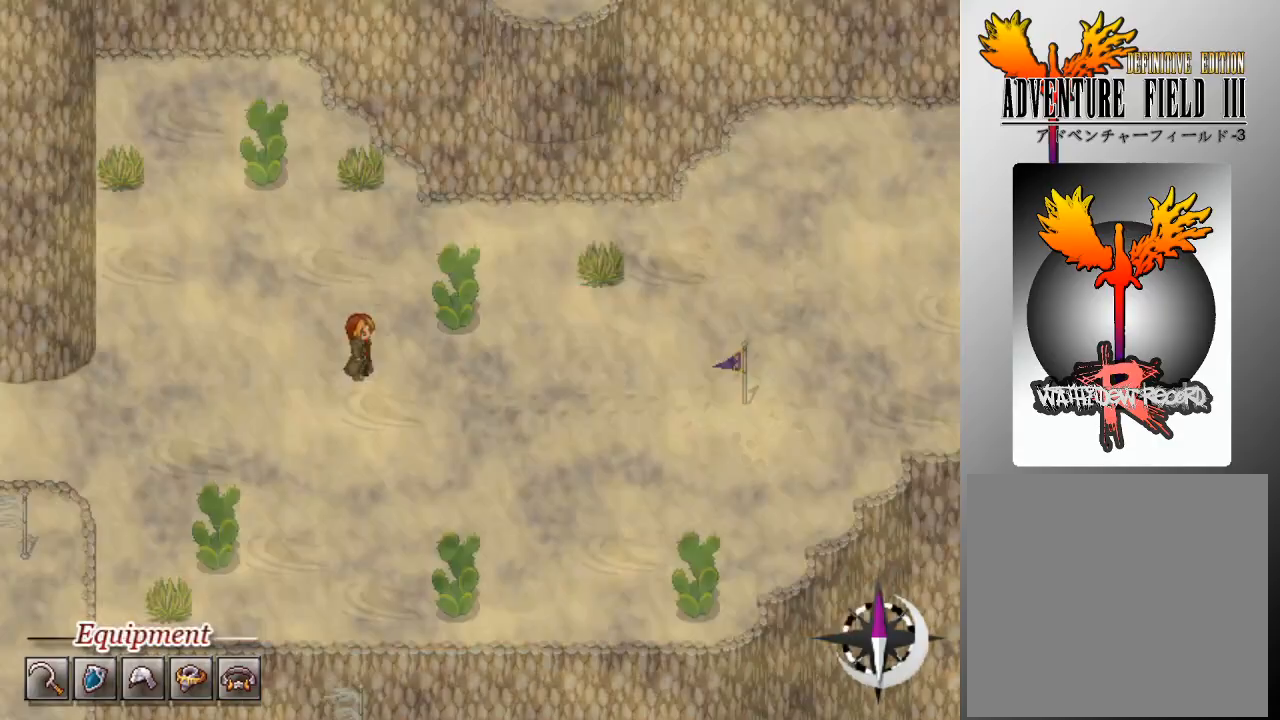
{"buttons": [], "left_stick": "center", "events": [[267, "DPAD_DOWN", "down"], [400, "DPAD_DOWN", "up"]]}
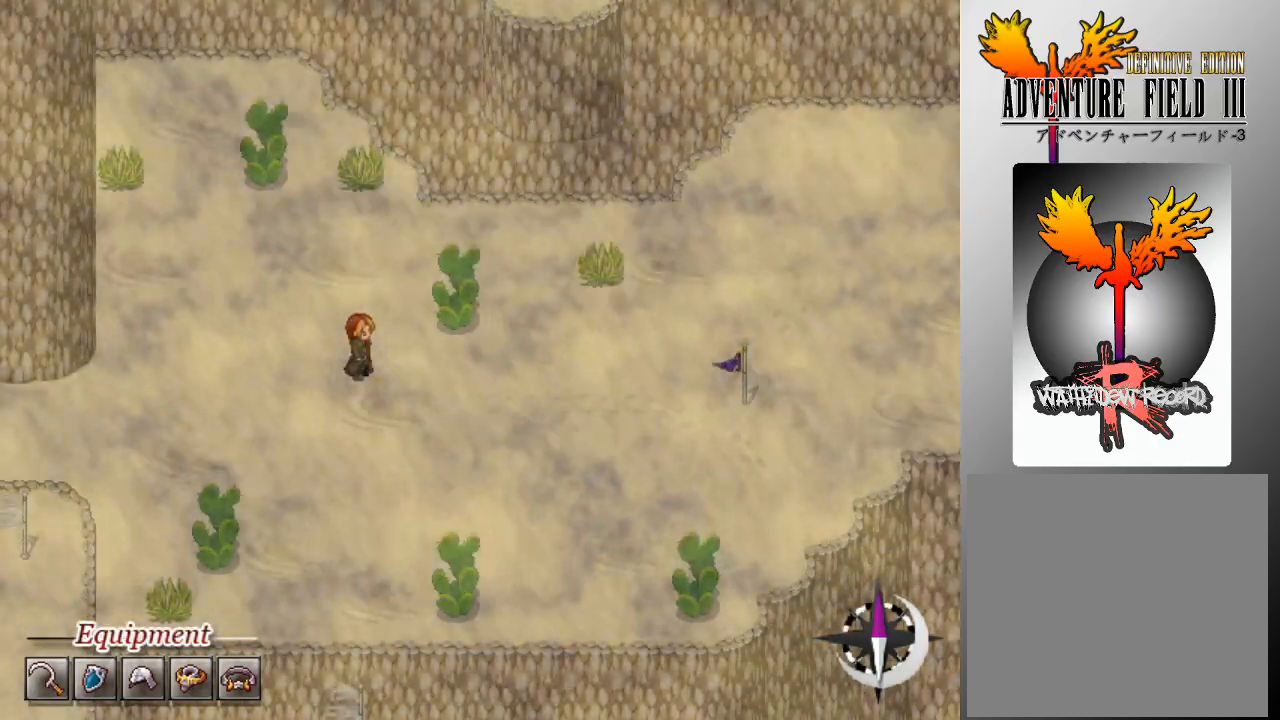
{"buttons": ["DPAD_RIGHT"], "left_stick": "center", "events": [[233, "DPAD_DOWN", "down"], [300, "DPAD_DOWN", "up"], [433, "DPAD_RIGHT", "down"]]}
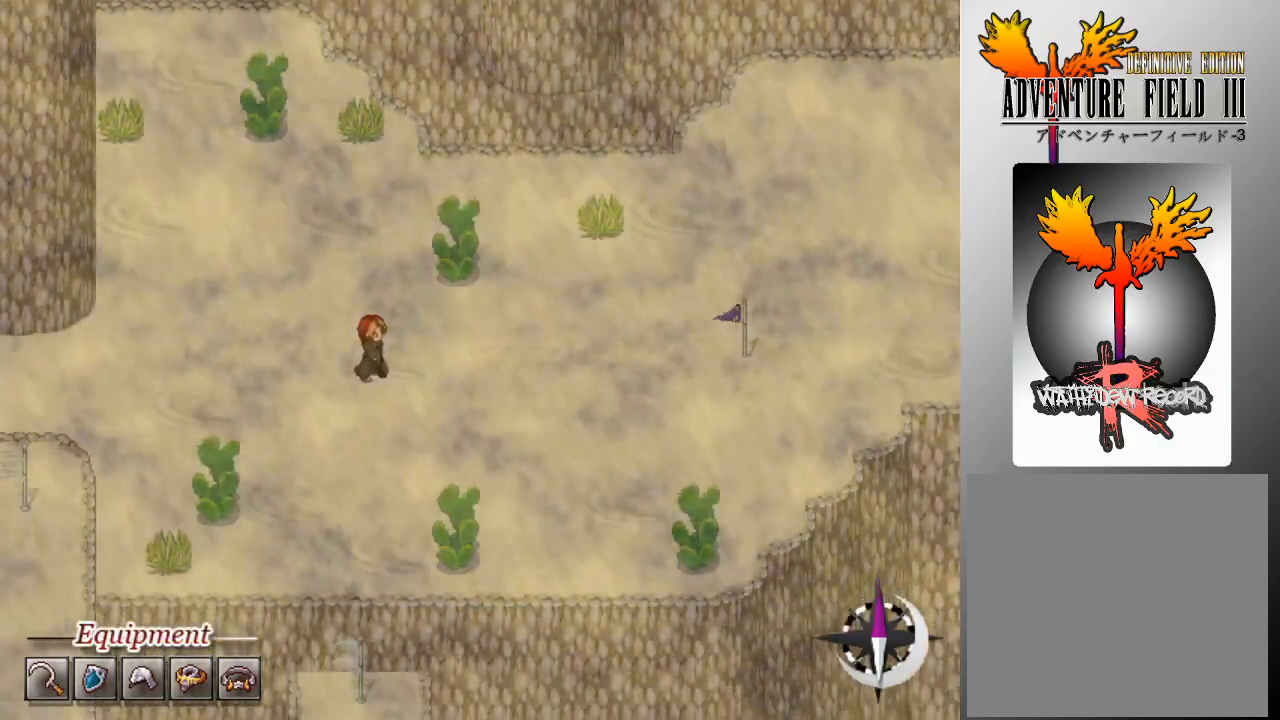
{"buttons": ["DPAD_RIGHT"], "left_stick": "center", "events": []}
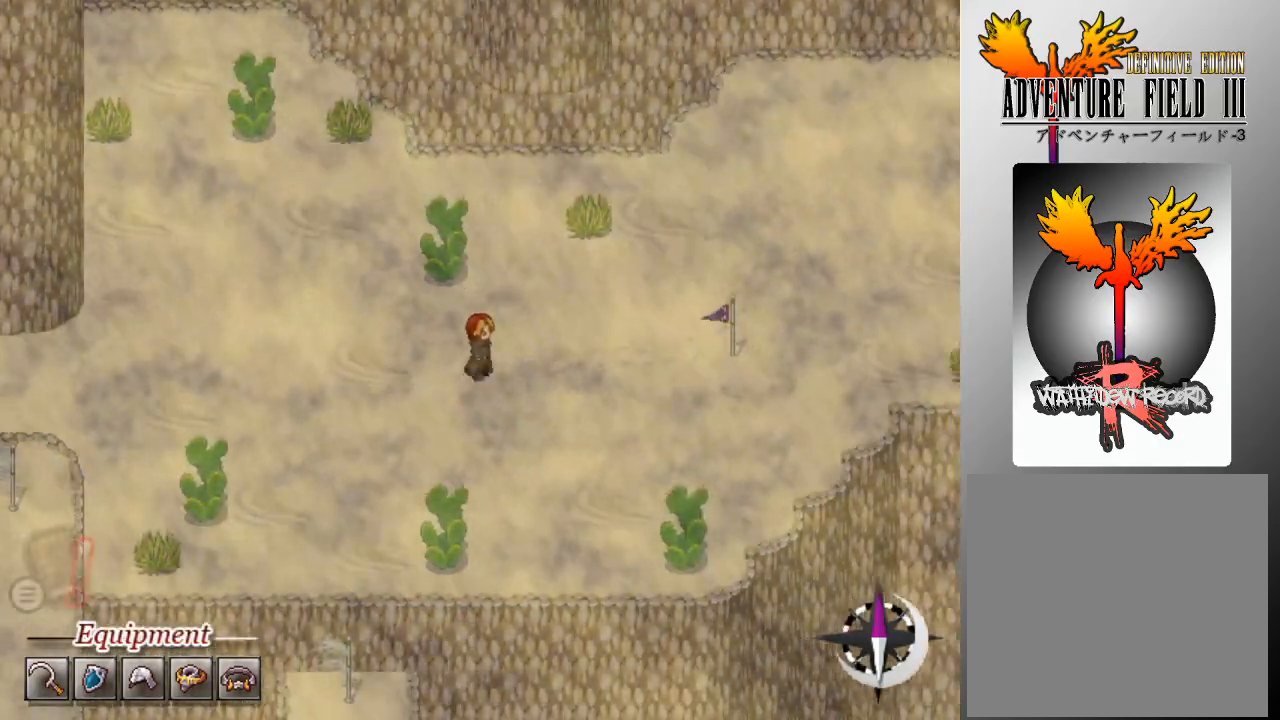
{"buttons": ["DPAD_RIGHT"], "left_stick": "center", "events": []}
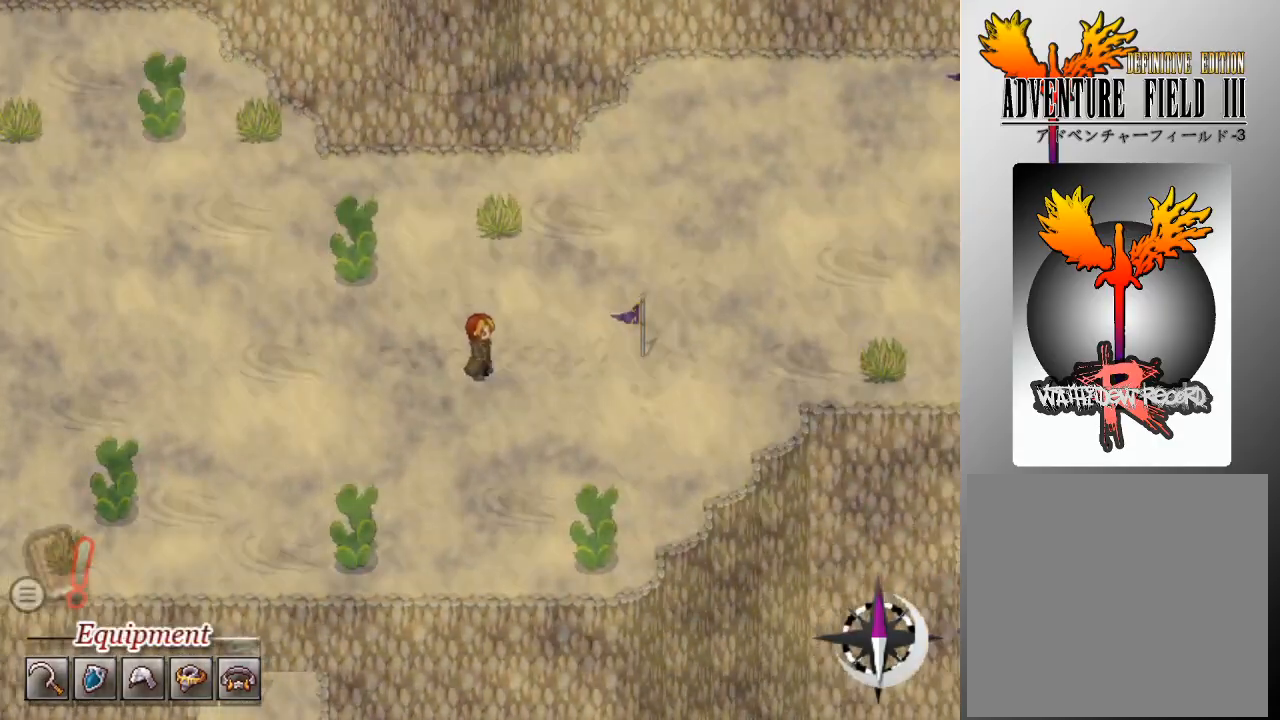
{"buttons": ["DPAD_RIGHT"], "left_stick": "center", "events": []}
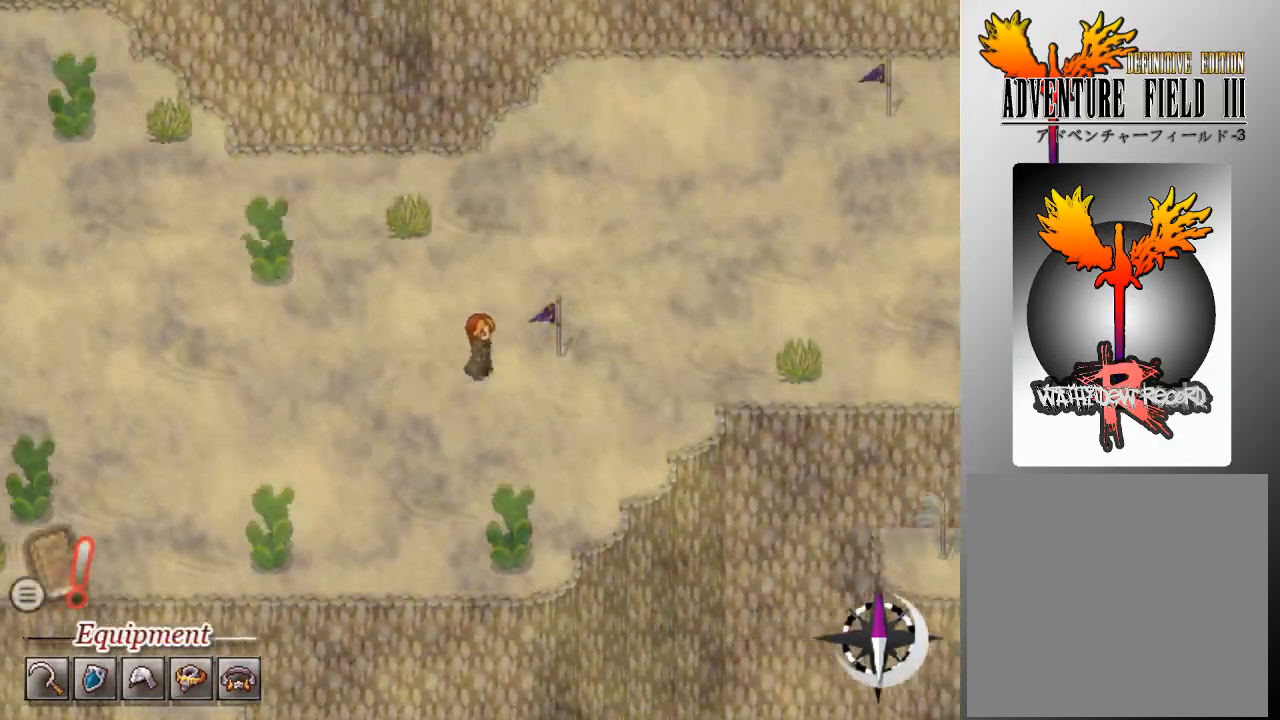
{"buttons": [], "left_stick": "center", "events": [[167, "DPAD_RIGHT", "up"], [267, "DPAD_UP", "down"], [433, "DPAD_UP", "up"]]}
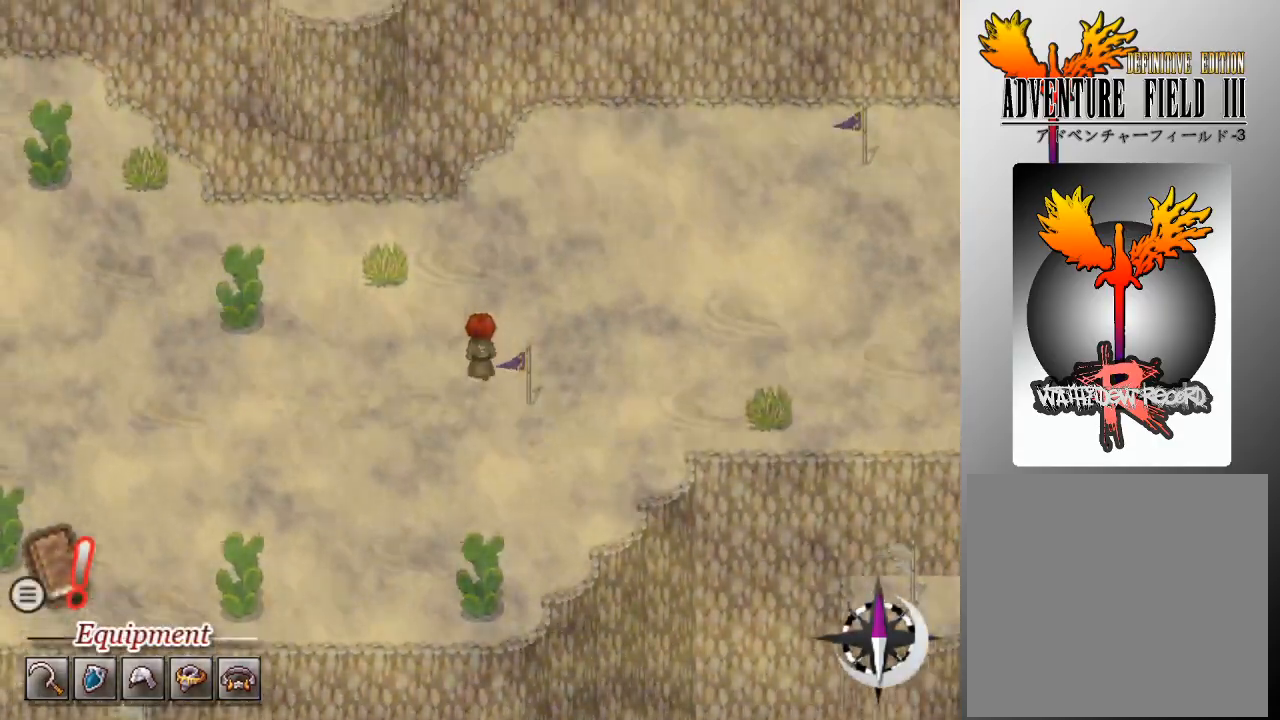
{"buttons": [], "left_stick": "center", "events": [[67, "DPAD_RIGHT", "down"], [200, "DPAD_RIGHT", "up"], [367, "DPAD_RIGHT", "down"], [467, "DPAD_RIGHT", "up"]]}
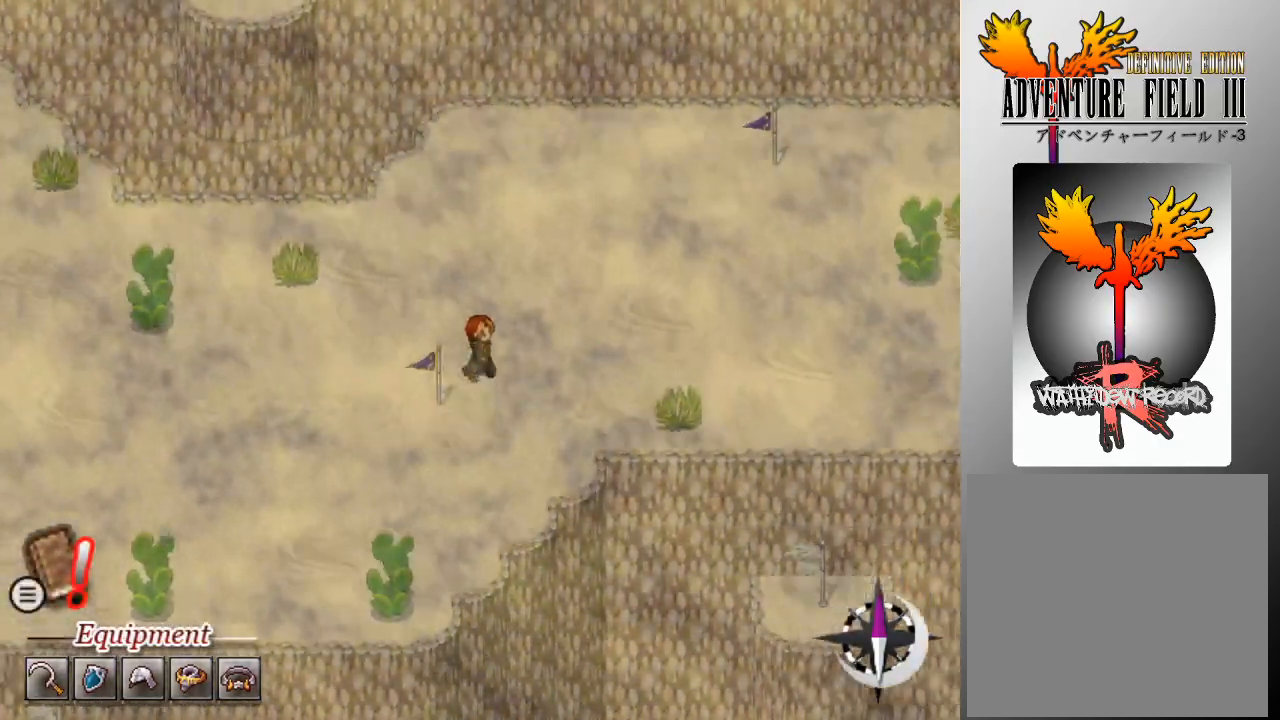
{"buttons": ["DPAD_UP"], "left_stick": "center", "events": [[100, "DPAD_UP", "down"], [233, "DPAD_UP", "up"], [433, "DPAD_UP", "down"]]}
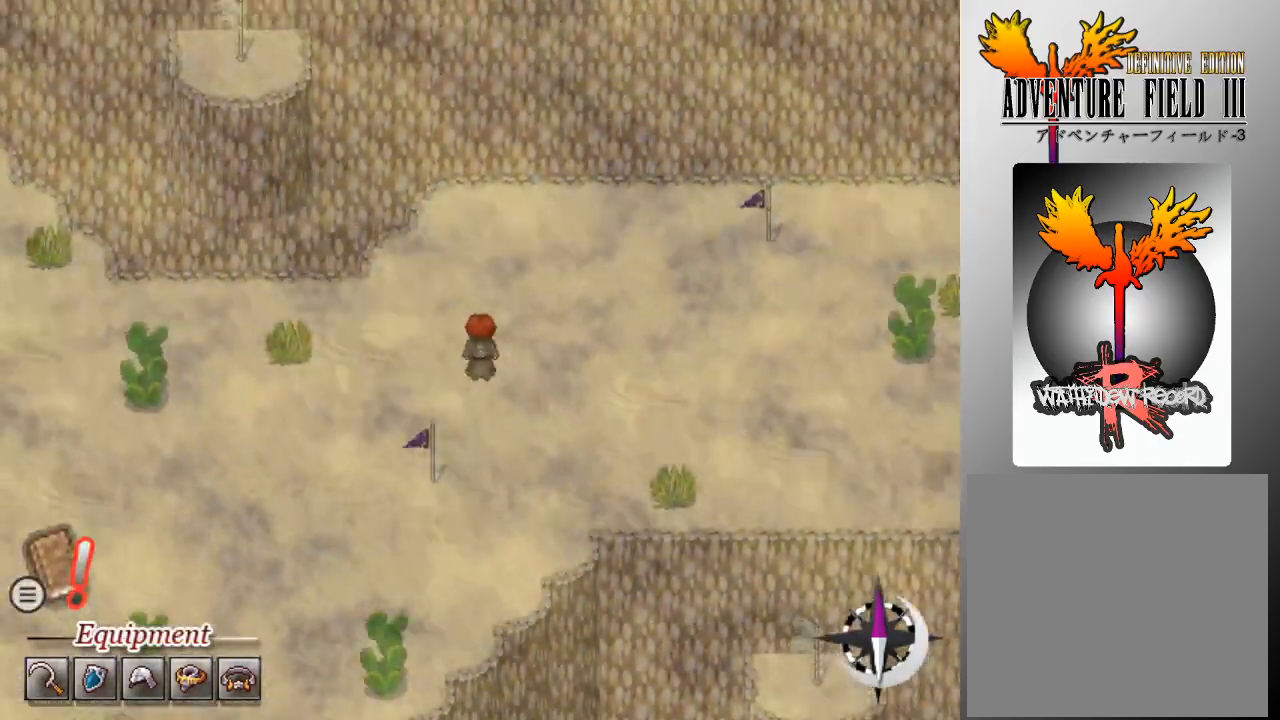
{"buttons": ["DPAD_RIGHT"], "left_stick": "center", "events": [[33, "DPAD_UP", "up"], [267, "DPAD_UP", "down"], [367, "DPAD_UP", "up"], [500, "DPAD_RIGHT", "down"]]}
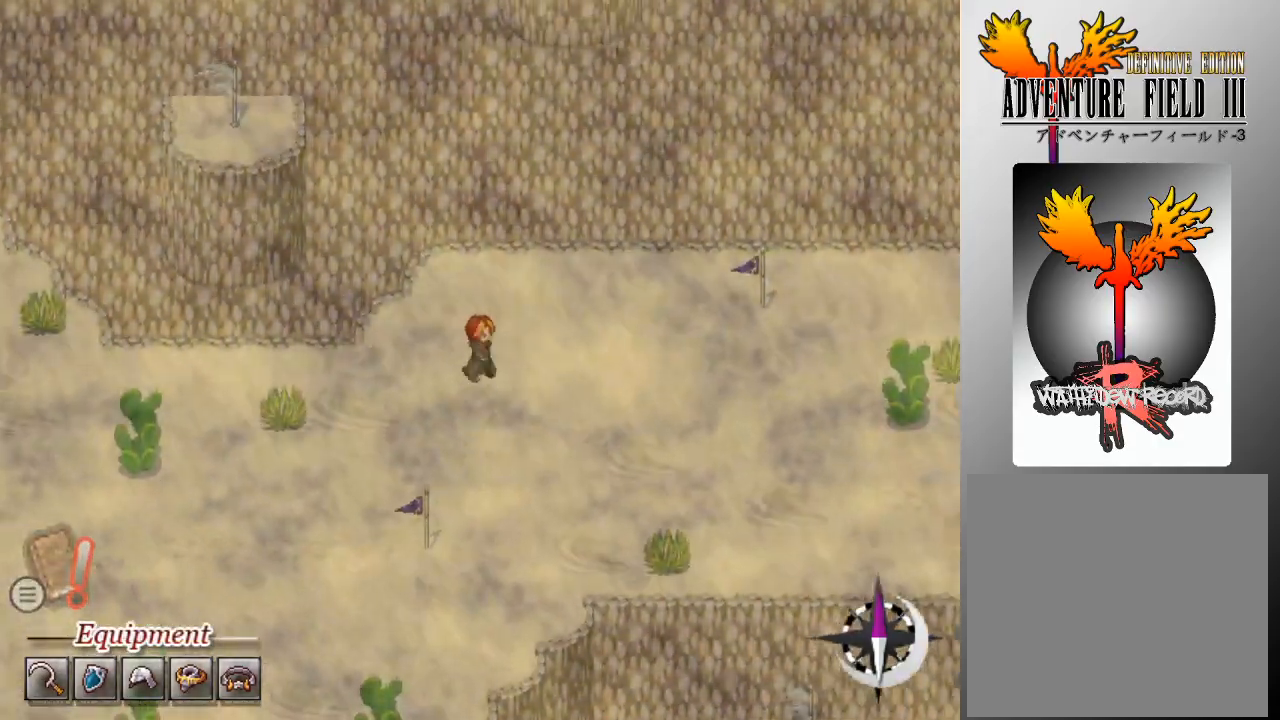
{"buttons": ["DPAD_RIGHT"], "left_stick": "center", "events": []}
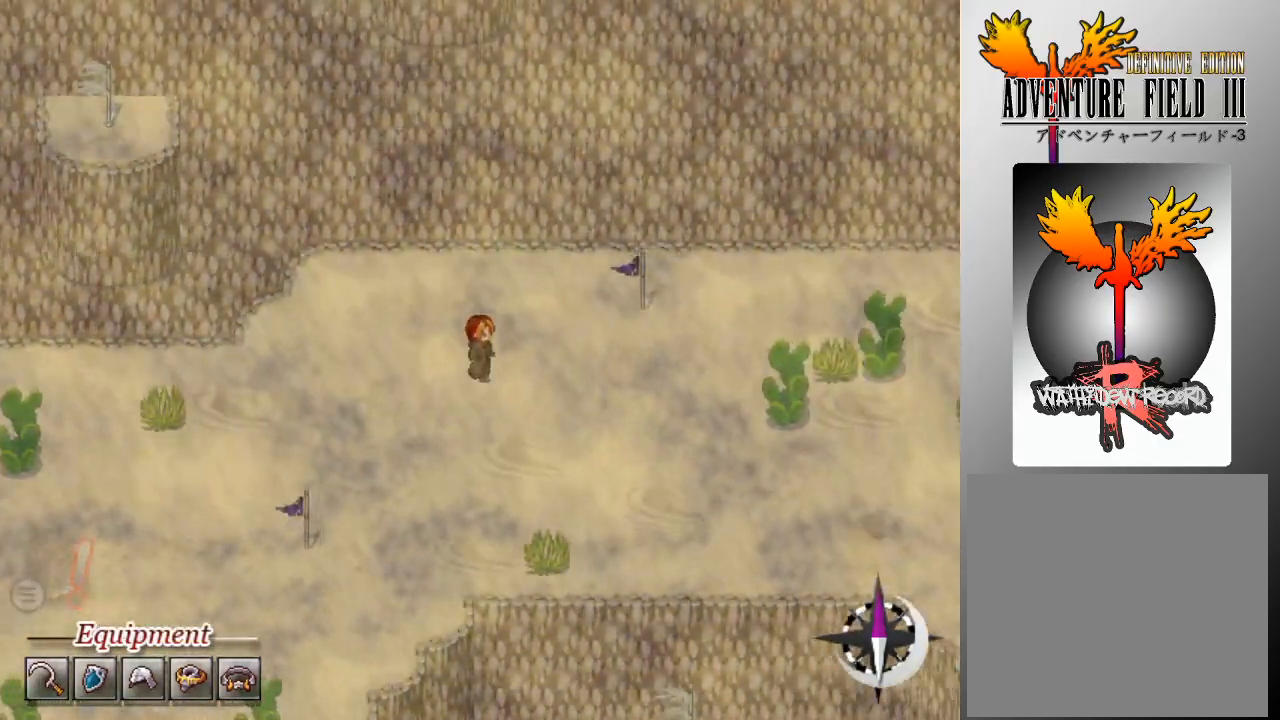
{"buttons": ["DPAD_RIGHT"], "left_stick": "center", "events": []}
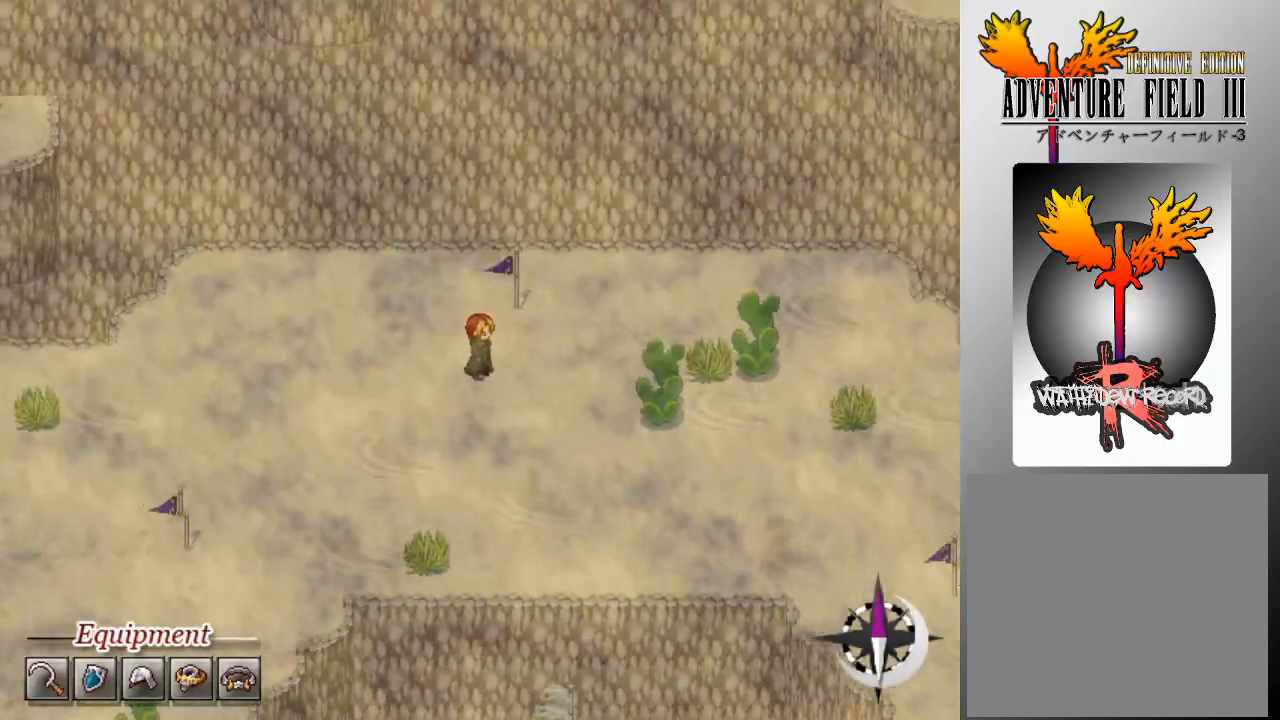
{"buttons": [], "left_stick": "center", "events": [[100, "DPAD_RIGHT", "up"], [333, "DPAD_DOWN", "down"], [467, "DPAD_DOWN", "up"]]}
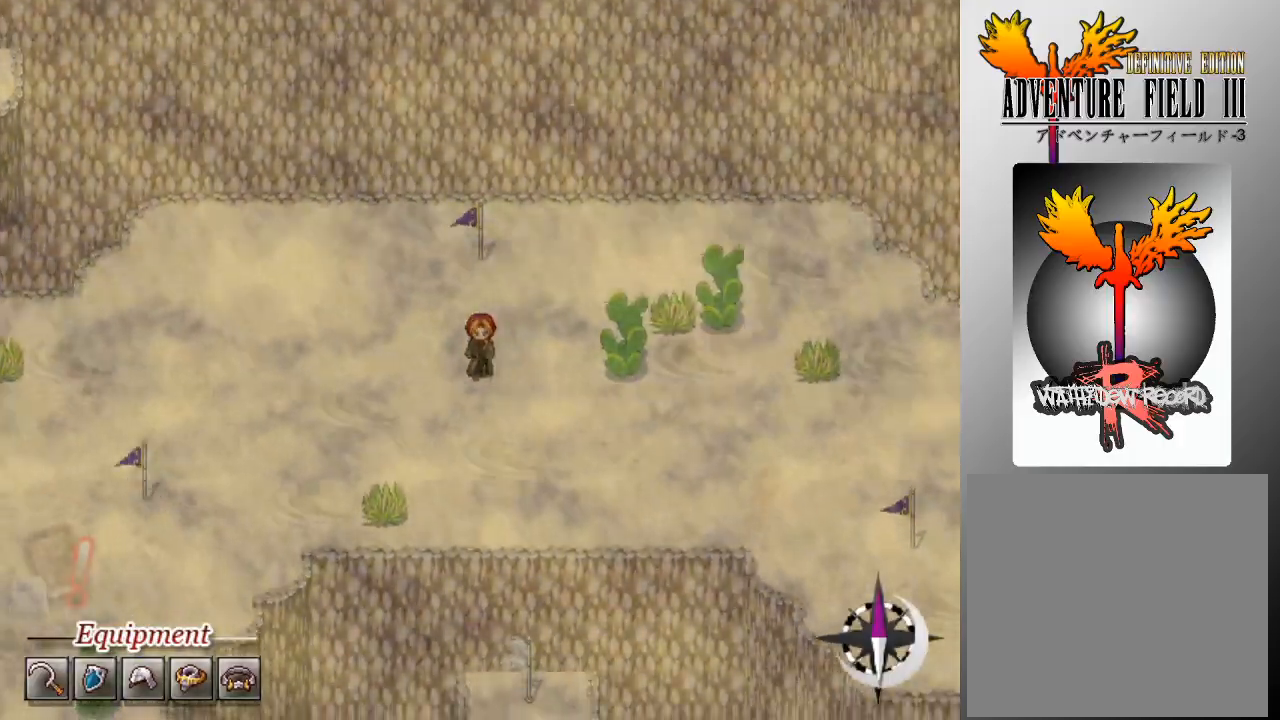
{"buttons": [], "left_stick": "center", "events": [[100, "DPAD_DOWN", "down"], [233, "DPAD_DOWN", "up"], [400, "DPAD_DOWN", "down"], [500, "DPAD_DOWN", "up"]]}
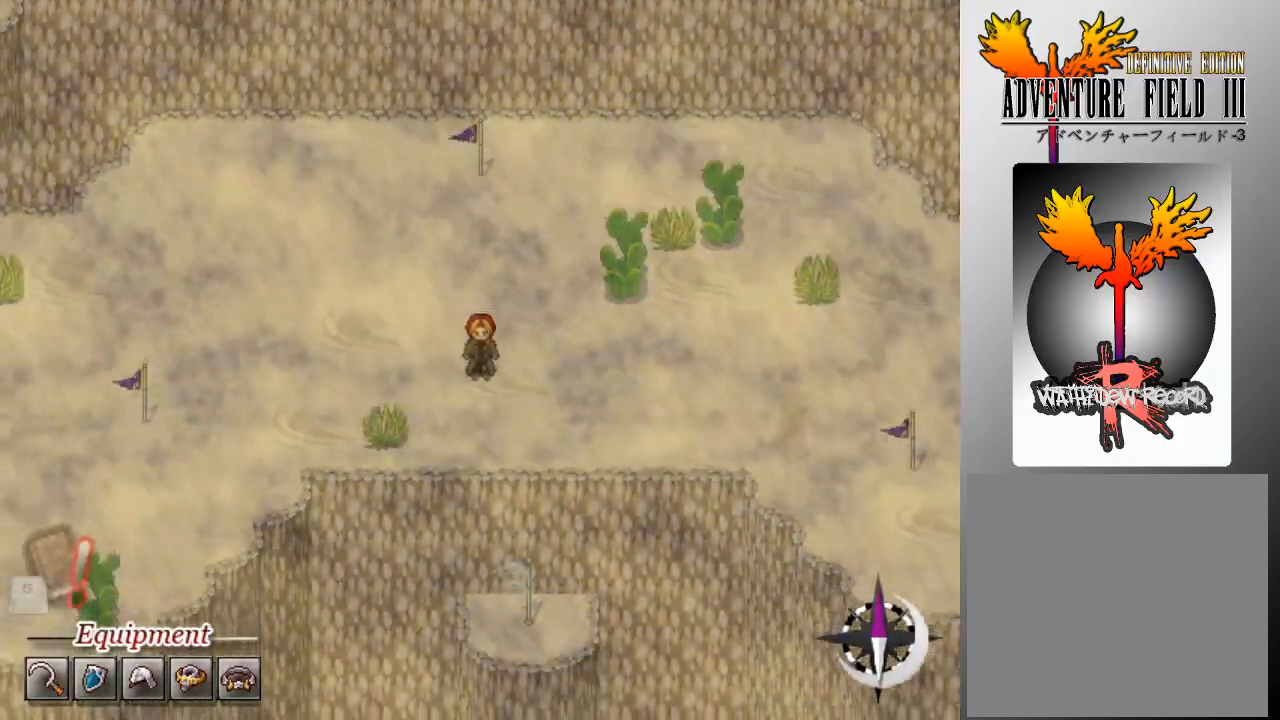
{"buttons": [], "left_stick": "center", "events": [[300, "DPAD_RIGHT", "down"], [400, "DPAD_RIGHT", "up"]]}
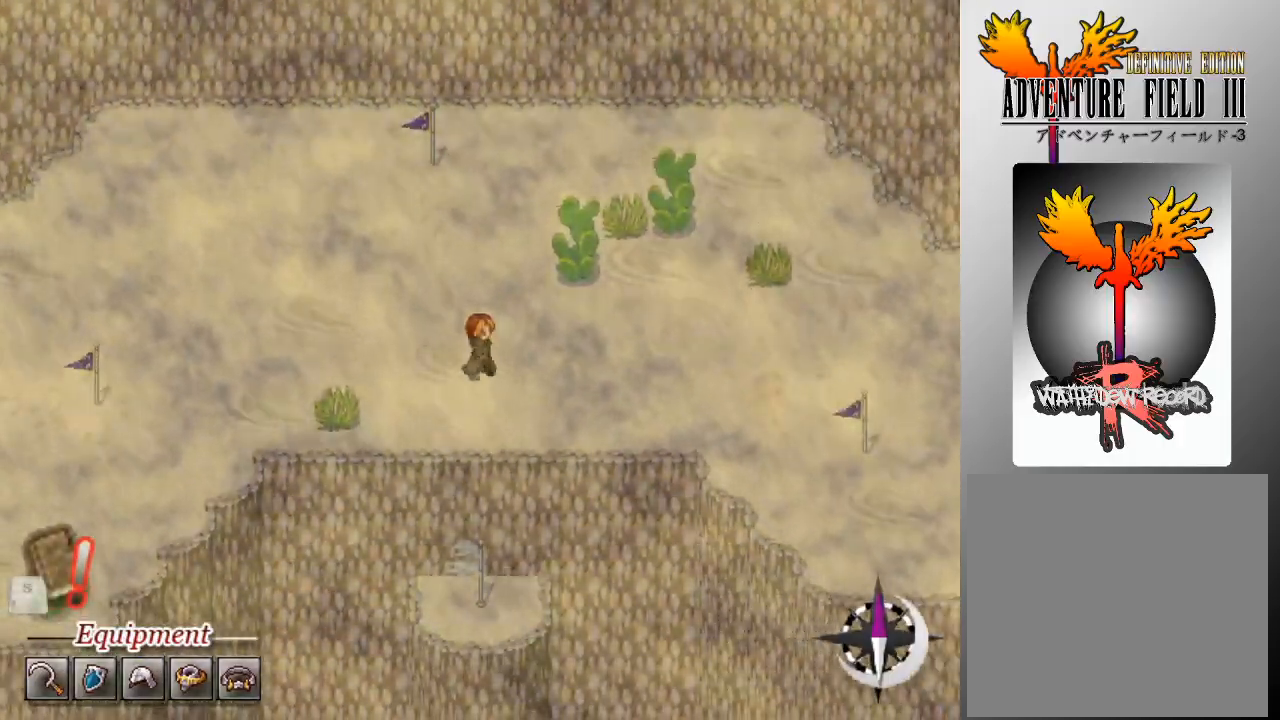
{"buttons": ["DPAD_RIGHT"], "left_stick": "center", "events": [[33, "DPAD_RIGHT", "down"], [133, "DPAD_RIGHT", "up"], [267, "DPAD_RIGHT", "down"], [400, "DPAD_RIGHT", "up"], [500, "DPAD_RIGHT", "down"]]}
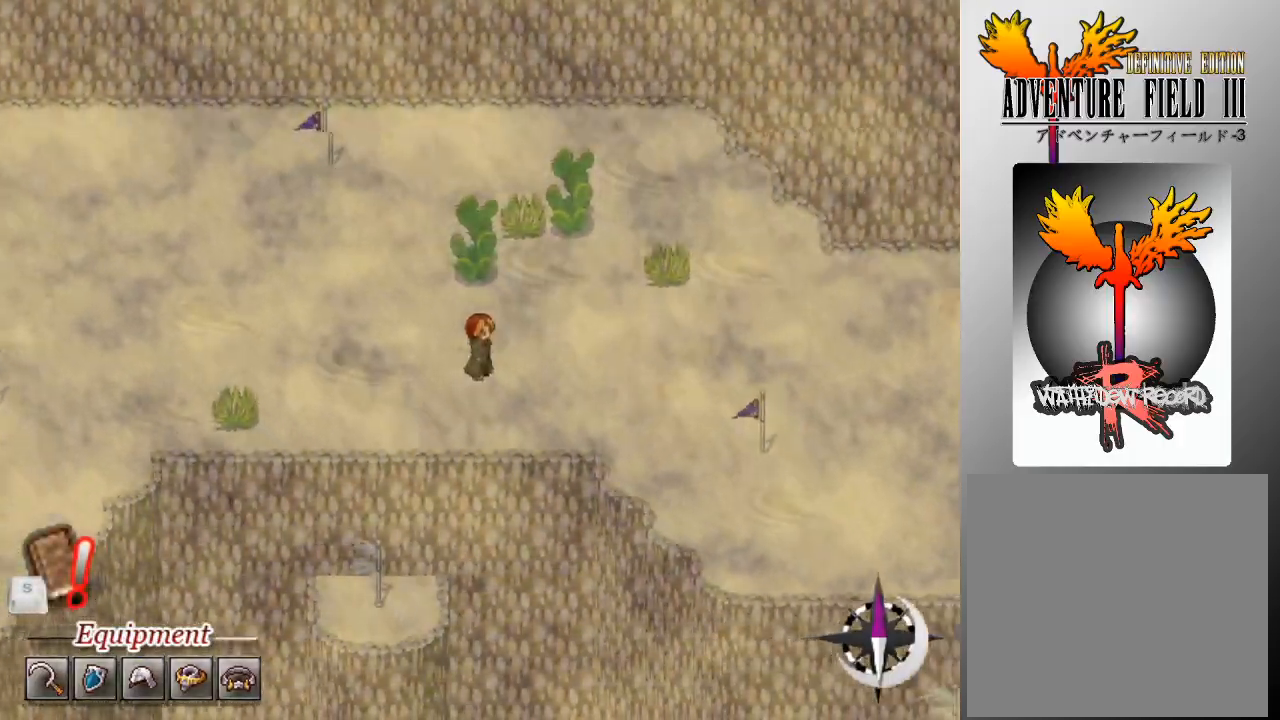
{"buttons": ["DPAD_RIGHT"], "left_stick": "center", "events": [[100, "DPAD_RIGHT", "up"], [233, "DPAD_RIGHT", "down"], [333, "DPAD_RIGHT", "up"], [433, "DPAD_RIGHT", "down"]]}
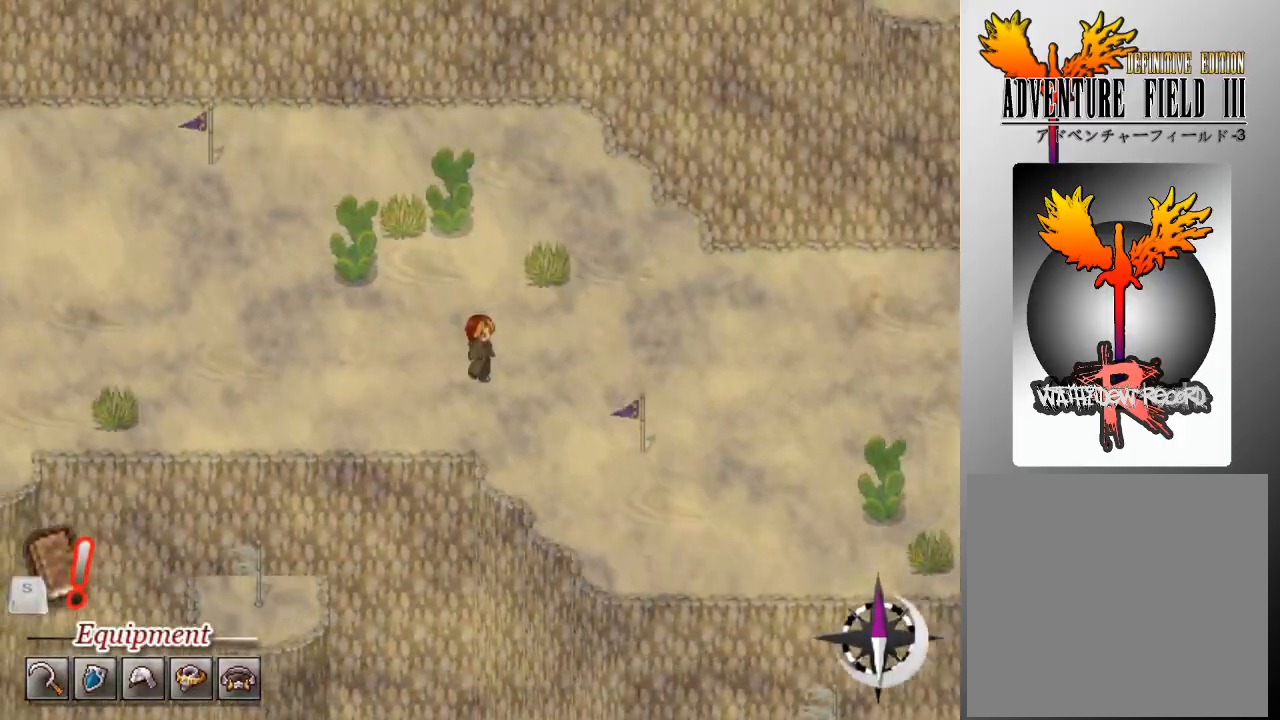
{"buttons": ["DPAD_RIGHT"], "left_stick": "center", "events": [[33, "DPAD_RIGHT", "up"], [133, "DPAD_RIGHT", "down"], [267, "DPAD_RIGHT", "up"], [467, "DPAD_RIGHT", "down"]]}
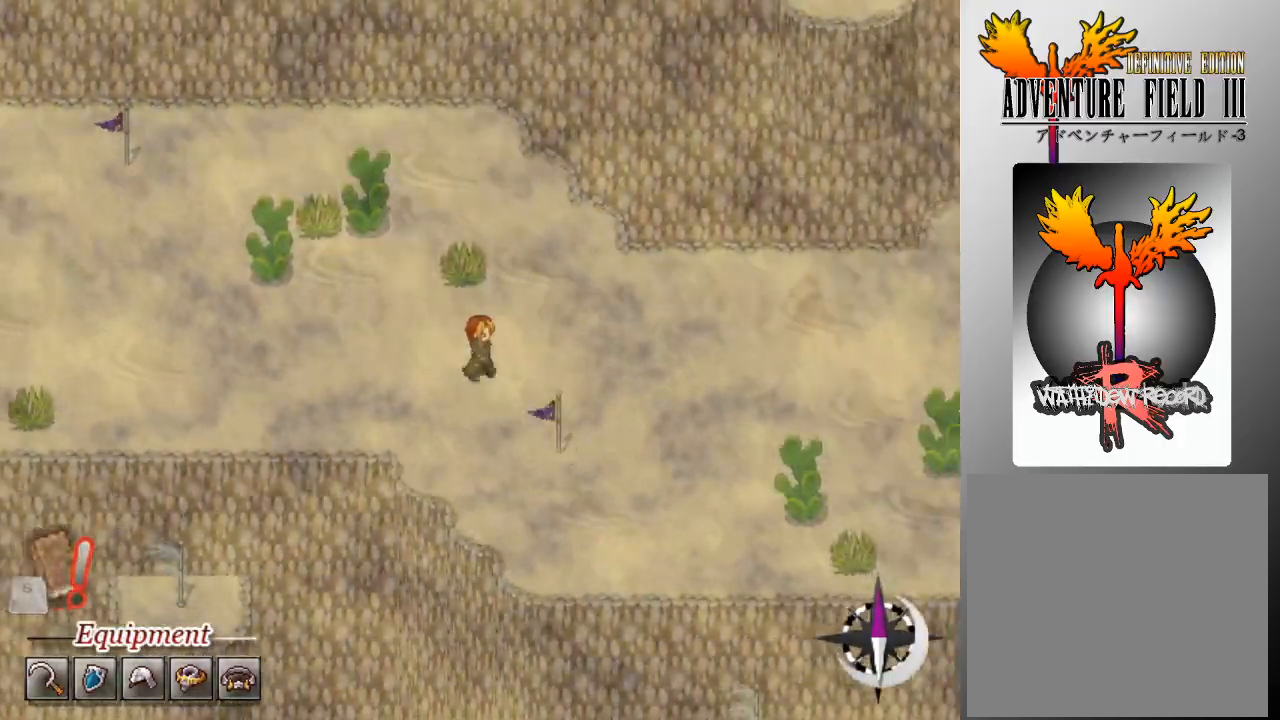
{"buttons": [], "left_stick": "center", "events": [[133, "DPAD_RIGHT", "up"], [367, "DPAD_DOWN", "down"], [467, "DPAD_DOWN", "up"]]}
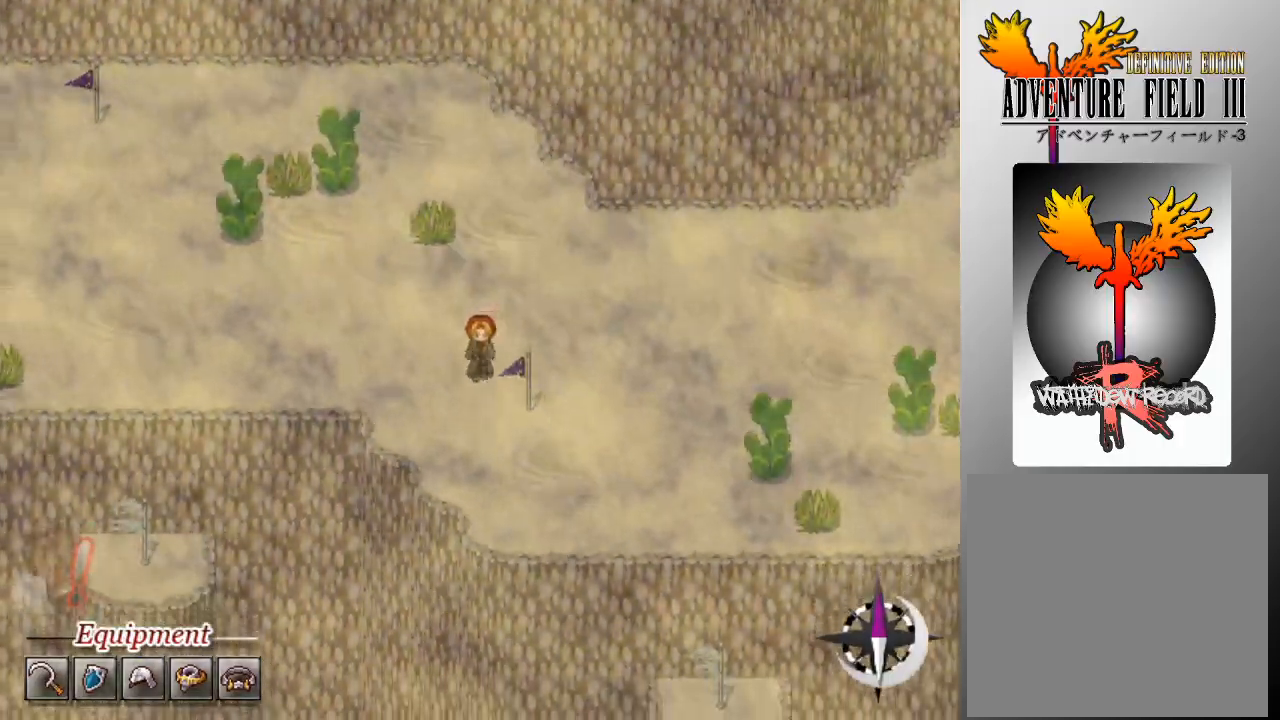
{"buttons": [], "left_stick": "center", "events": [[200, "DPAD_RIGHT", "down"], [300, "DPAD_RIGHT", "up"]]}
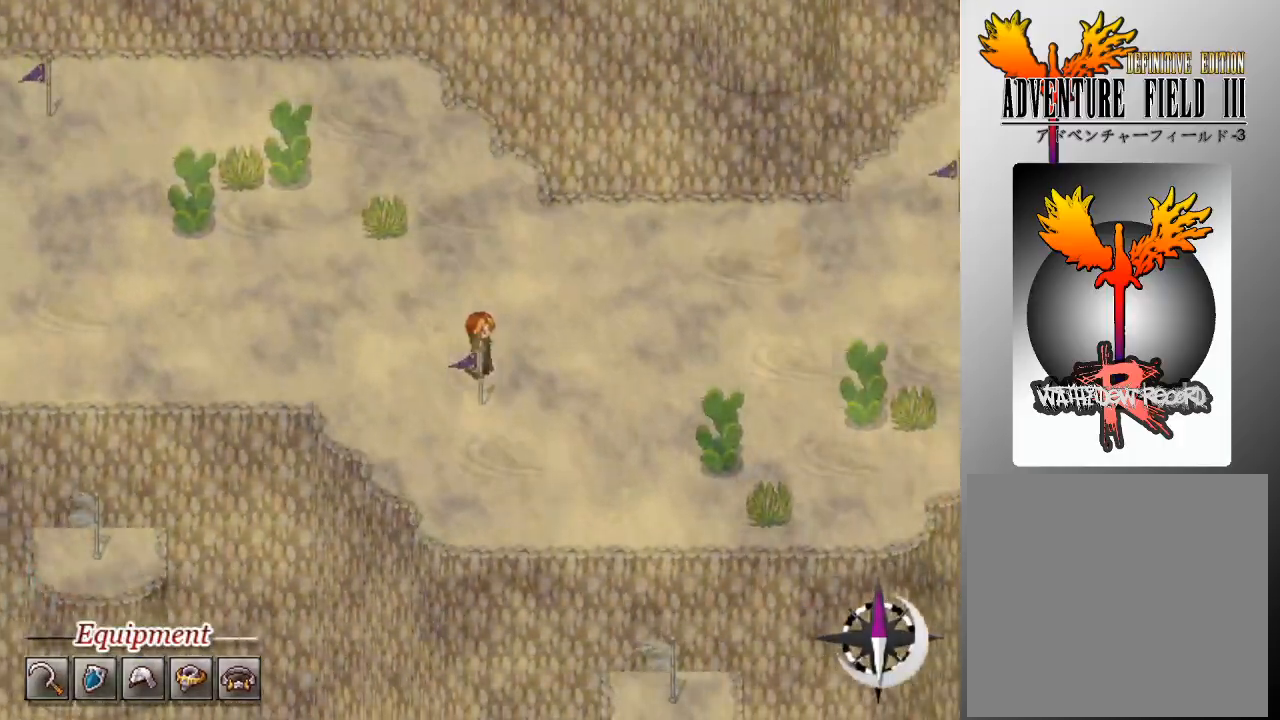
{"buttons": [], "left_stick": "center", "events": [[33, "DPAD_RIGHT", "down"], [100, "DPAD_RIGHT", "up"], [233, "DPAD_DOWN", "down"], [333, "DPAD_DOWN", "up"]]}